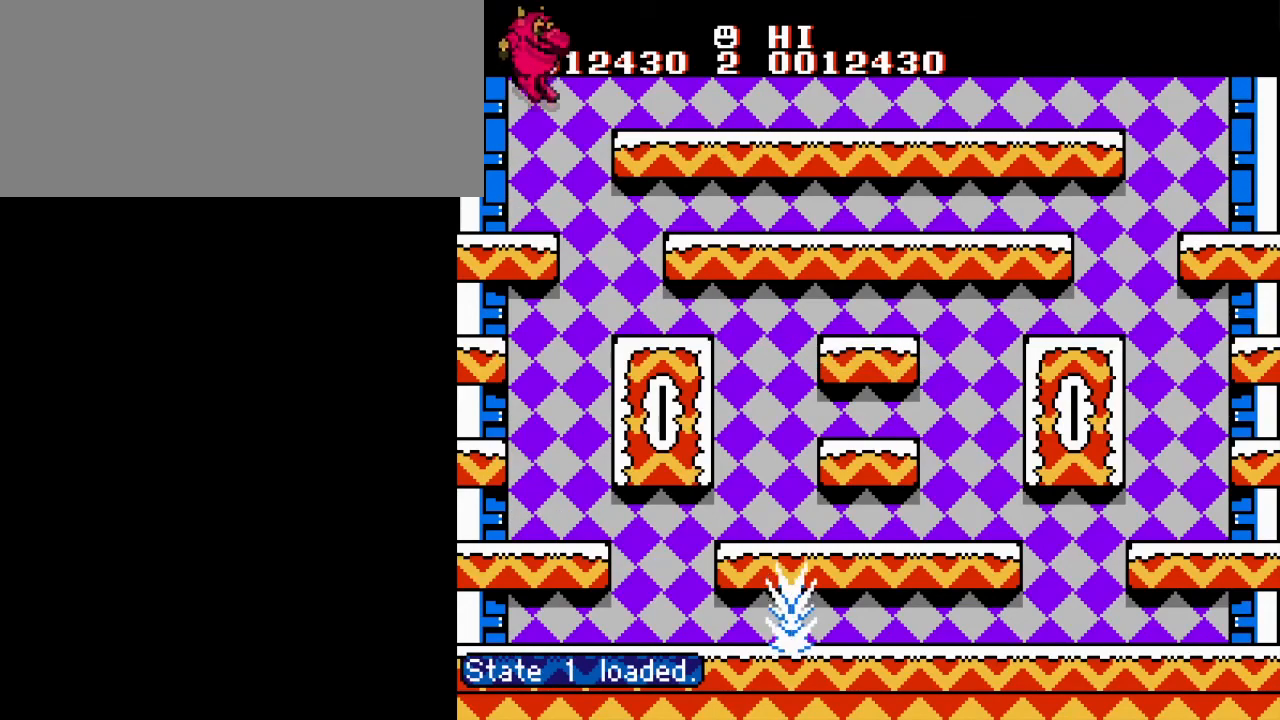
Gameplay with a controller (Nintendo layout); each line is a JSON object with the inputs held at the frame after it. "events" lists button and stick changes between this image and that frame as [ms after this image, input, new state], when the widget could be followed in between. Not read: L3 R3.
{"buttons": ["A", "DPAD_RIGHT"], "events": [[484, "A", "down"], [501, "DPAD_RIGHT", "down"]]}
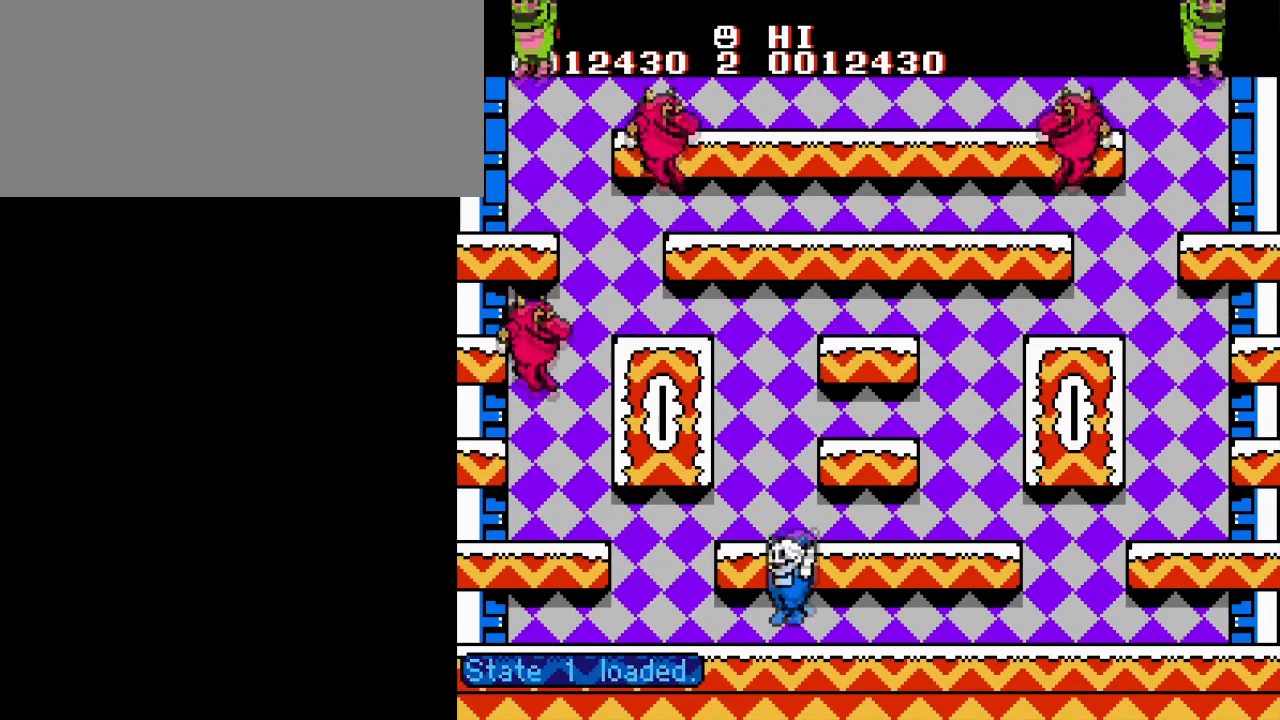
{"buttons": ["A", "DPAD_RIGHT"], "events": [[166, "A", "up"], [433, "A", "down"]]}
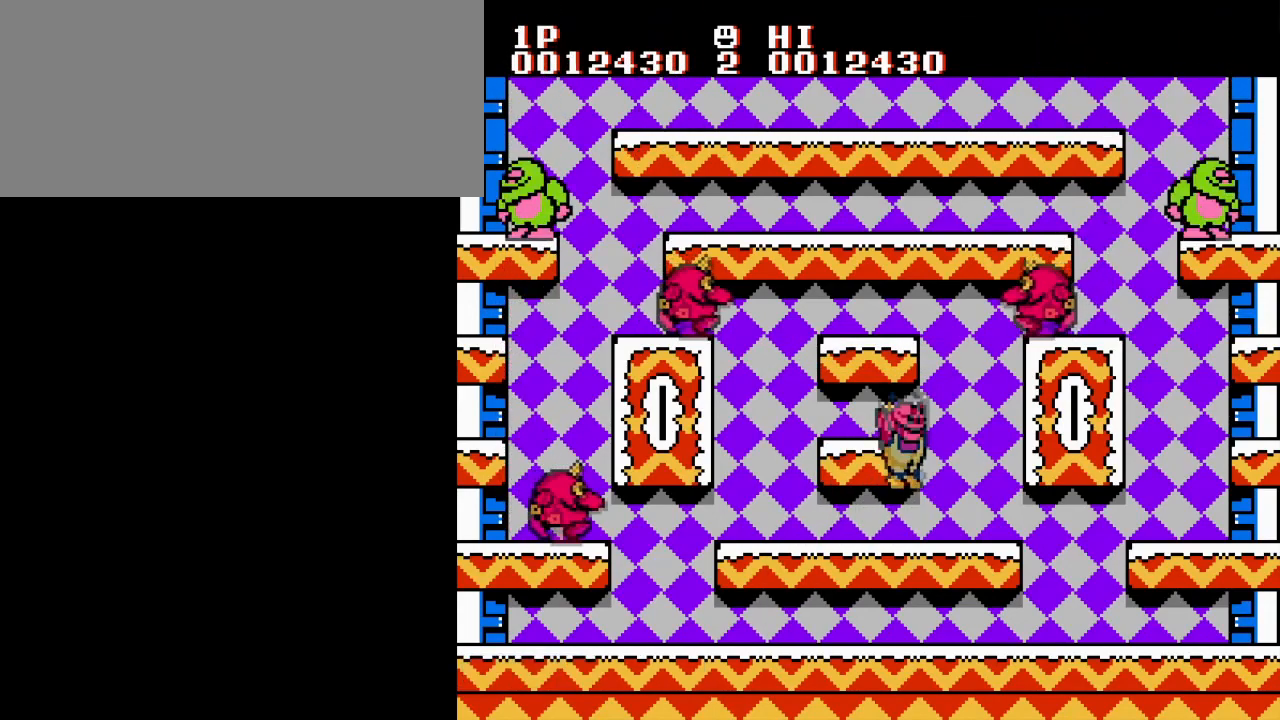
{"buttons": [], "events": [[84, "A", "up"], [84, "DPAD_RIGHT", "up"], [367, "A", "down"], [451, "A", "up"]]}
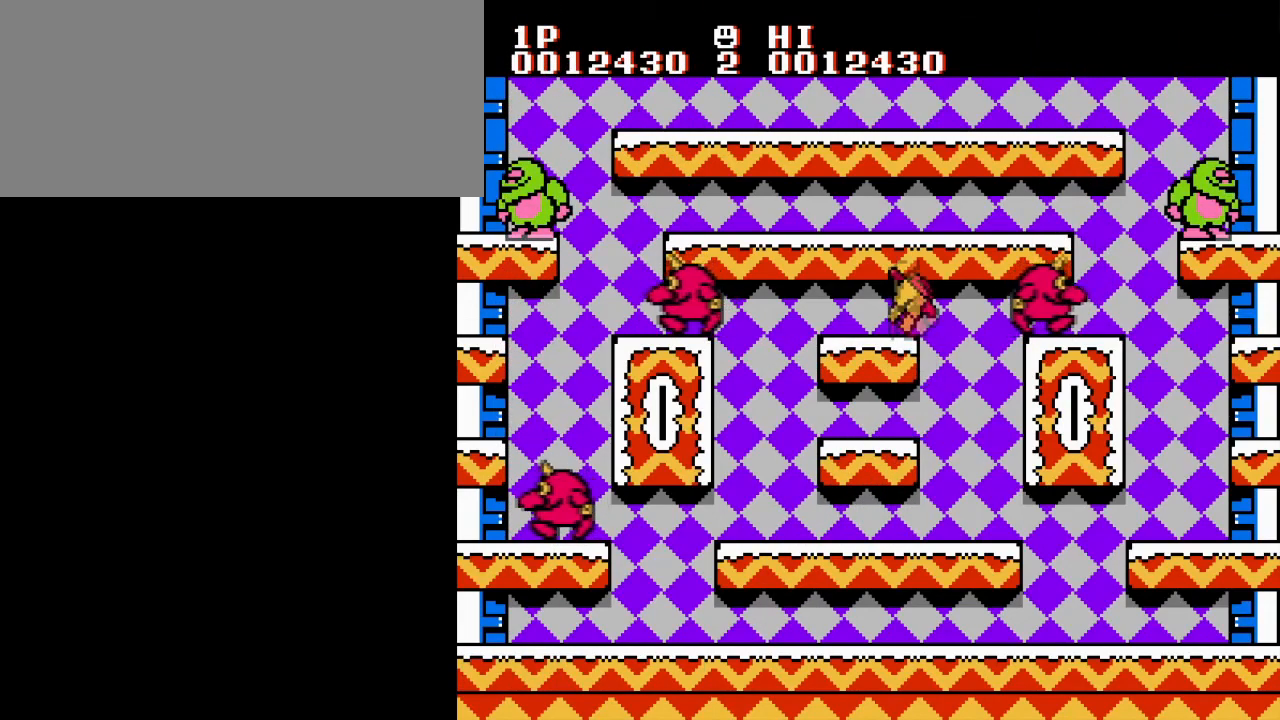
{"buttons": [], "events": [[16, "B", "down"], [116, "B", "up"], [150, "B", "down"], [216, "B", "up"], [300, "B", "down"], [367, "B", "up"], [433, "B", "down"], [500, "B", "up"]]}
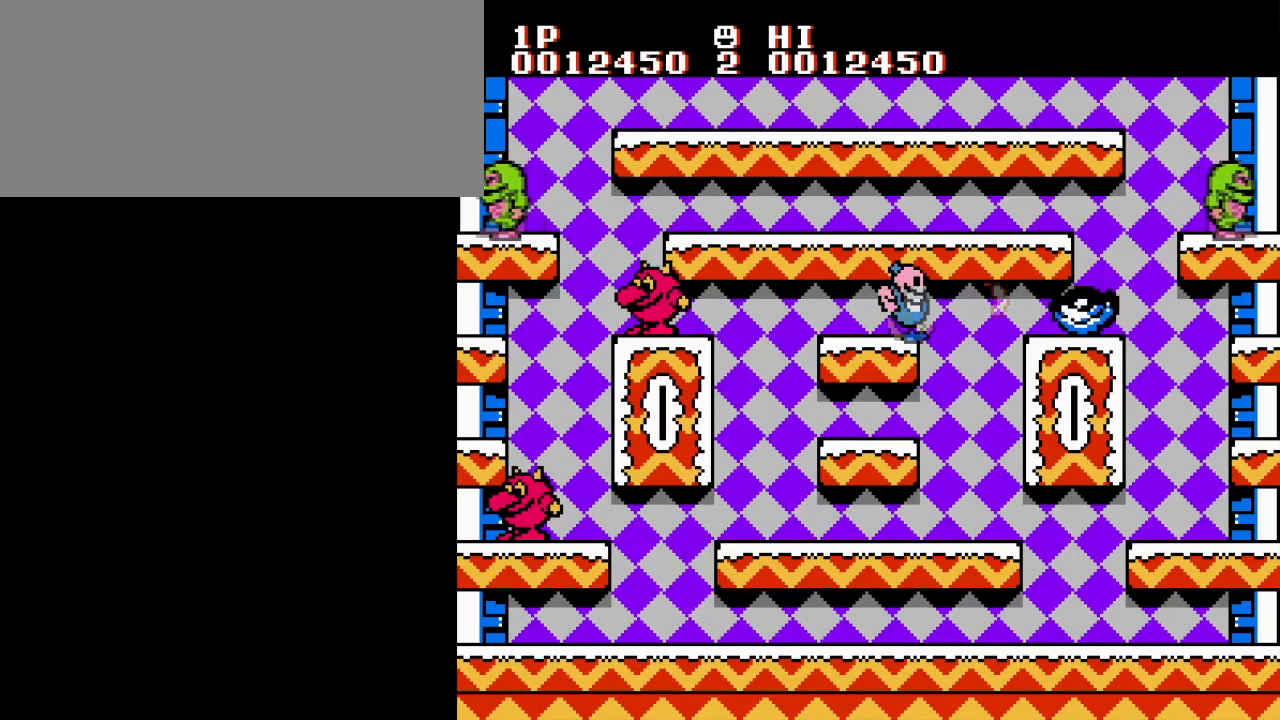
{"buttons": ["DPAD_RIGHT"], "events": [[84, "B", "down"], [150, "DPAD_RIGHT", "down"], [167, "A", "down"], [167, "B", "up"], [234, "B", "down"], [300, "A", "up"], [350, "B", "up"], [401, "B", "down"], [501, "B", "up"]]}
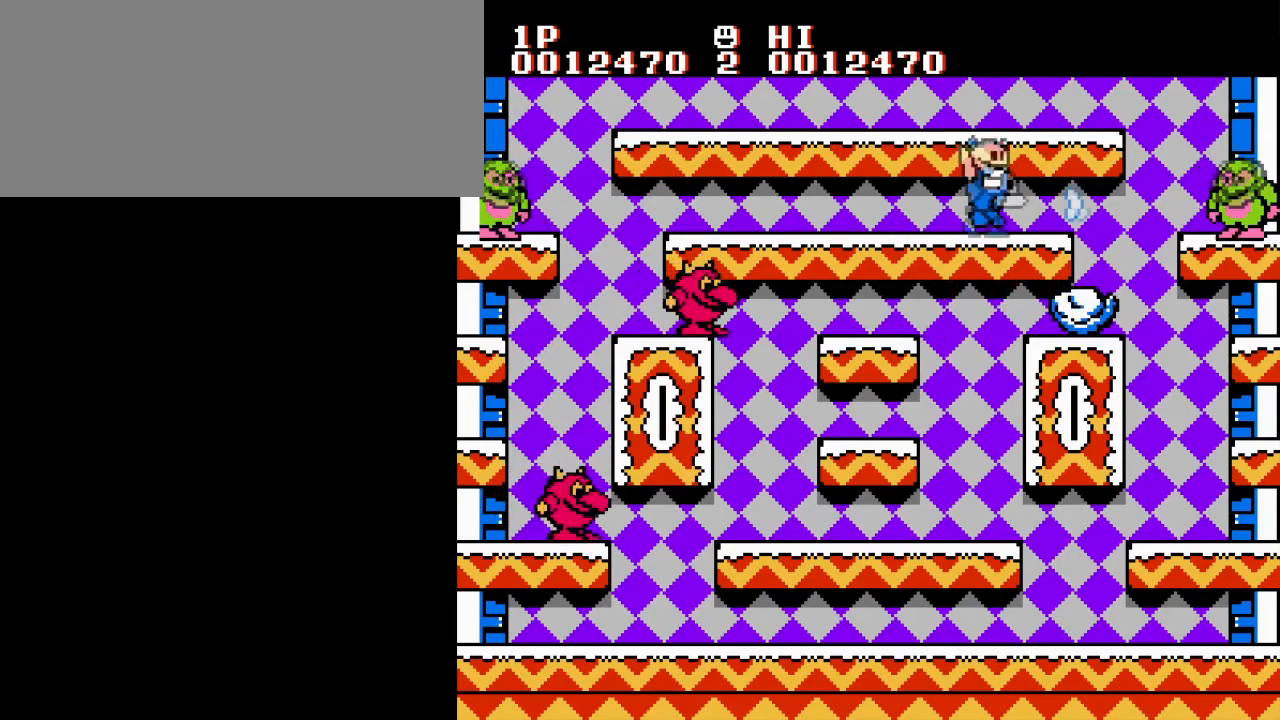
{"buttons": ["B"], "events": [[66, "B", "down"], [183, "B", "up"], [250, "B", "down"], [267, "DPAD_RIGHT", "up"], [350, "B", "up"], [433, "B", "down"]]}
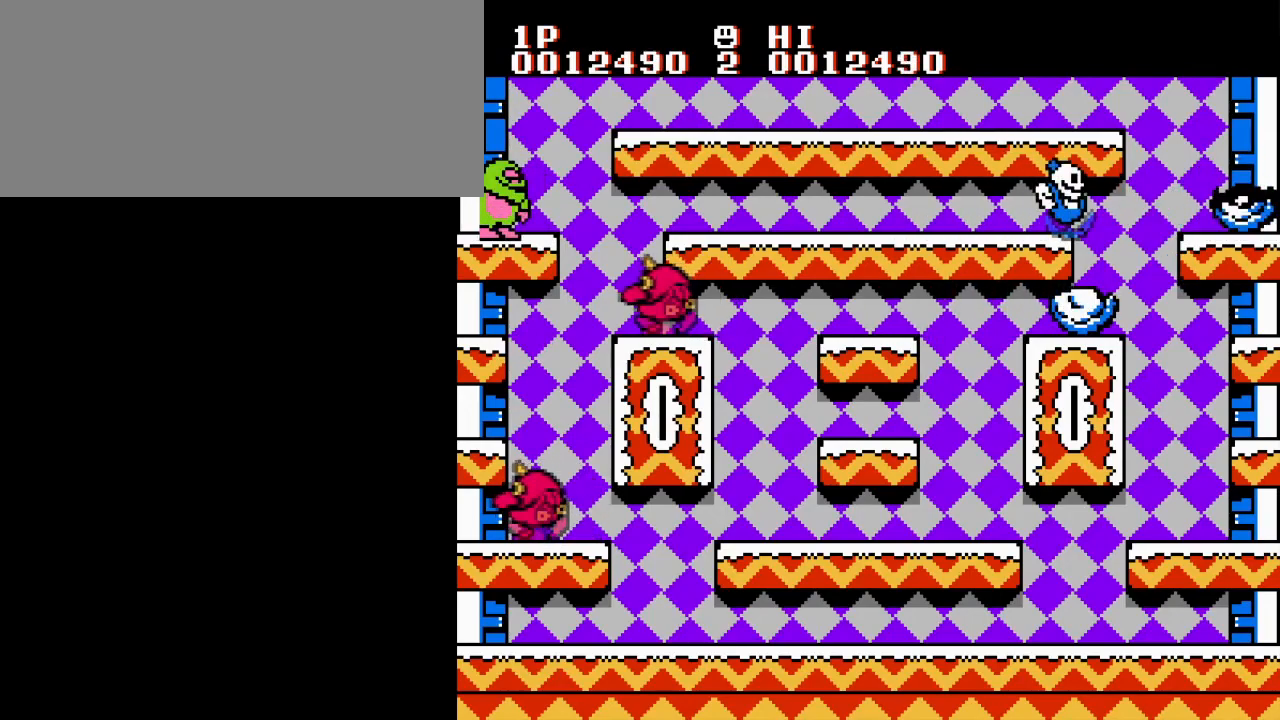
{"buttons": ["DPAD_RIGHT"], "events": [[17, "DPAD_RIGHT", "down"], [33, "A", "down"], [33, "B", "up"], [100, "B", "down"], [167, "A", "up"], [217, "B", "up"], [284, "B", "down"], [384, "B", "up"]]}
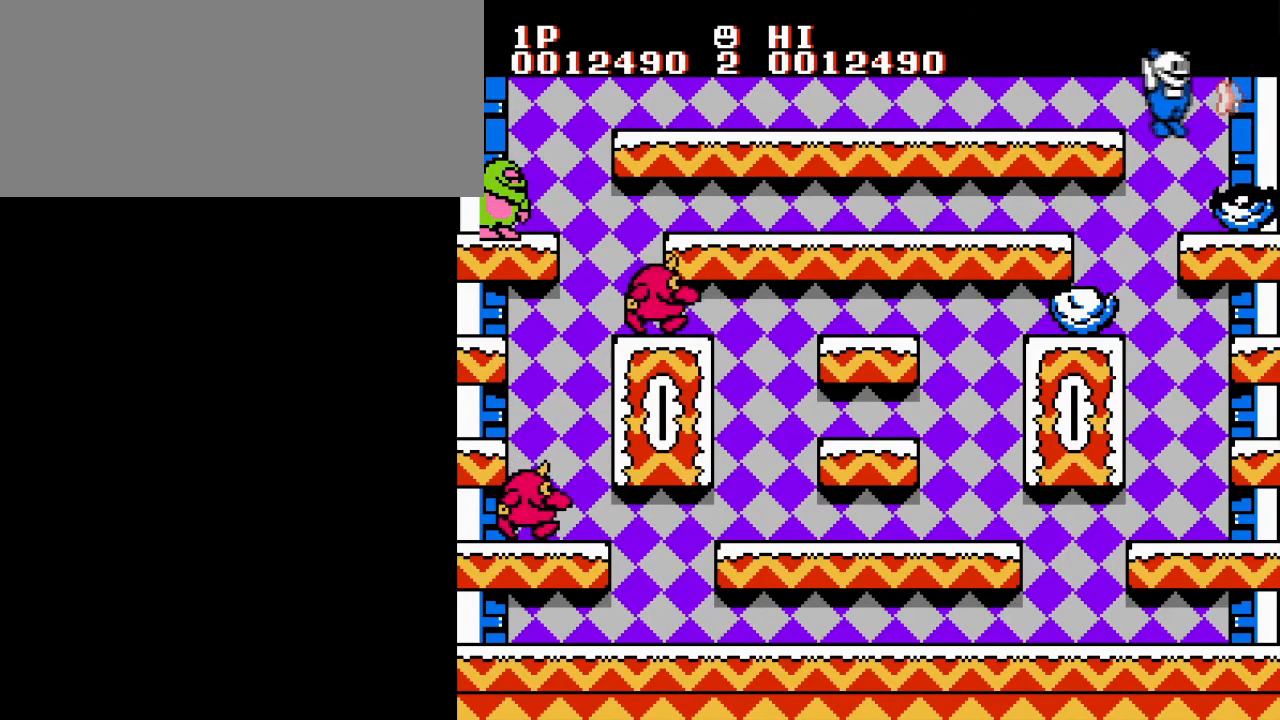
{"buttons": ["B"], "events": [[166, "DPAD_RIGHT", "up"], [200, "B", "down"], [267, "B", "up"], [333, "B", "down"], [400, "B", "up"], [450, "B", "down"]]}
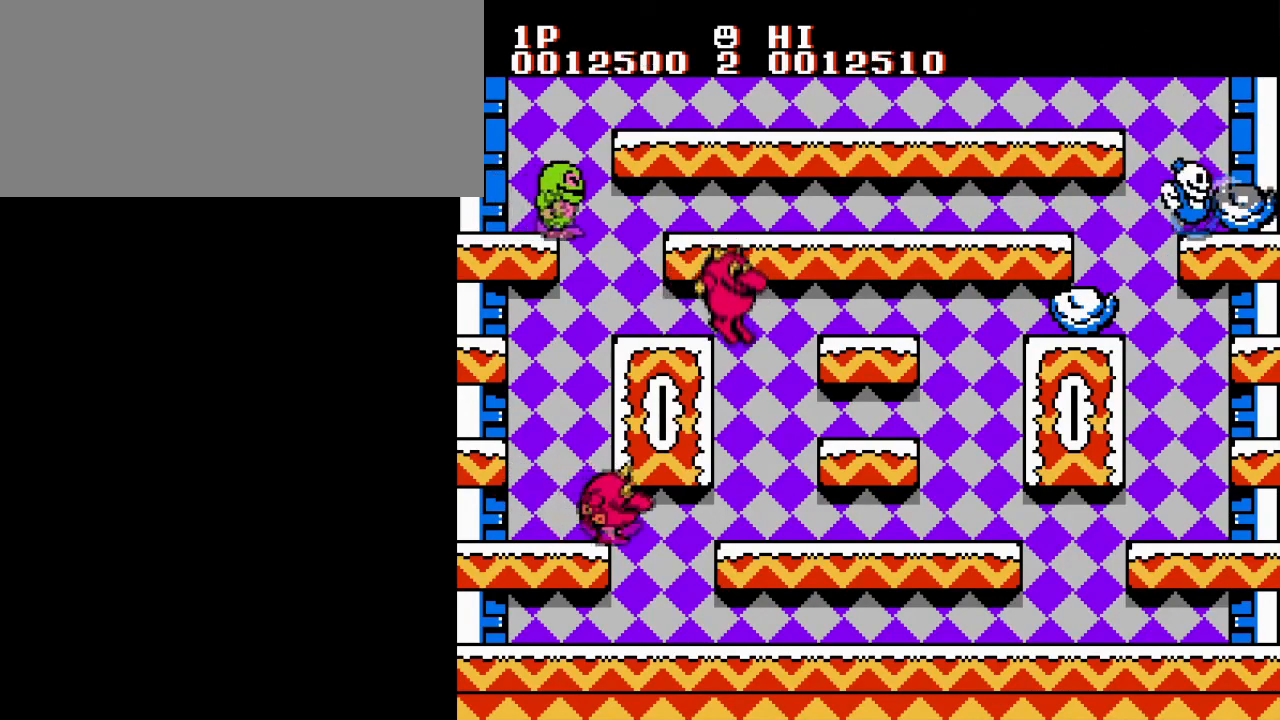
{"buttons": [], "events": [[17, "B", "up"], [50, "B", "down"], [134, "B", "up"], [150, "DPAD_RIGHT", "down"], [167, "B", "down"], [250, "B", "up"], [284, "B", "down"], [384, "B", "up"], [467, "DPAD_RIGHT", "up"]]}
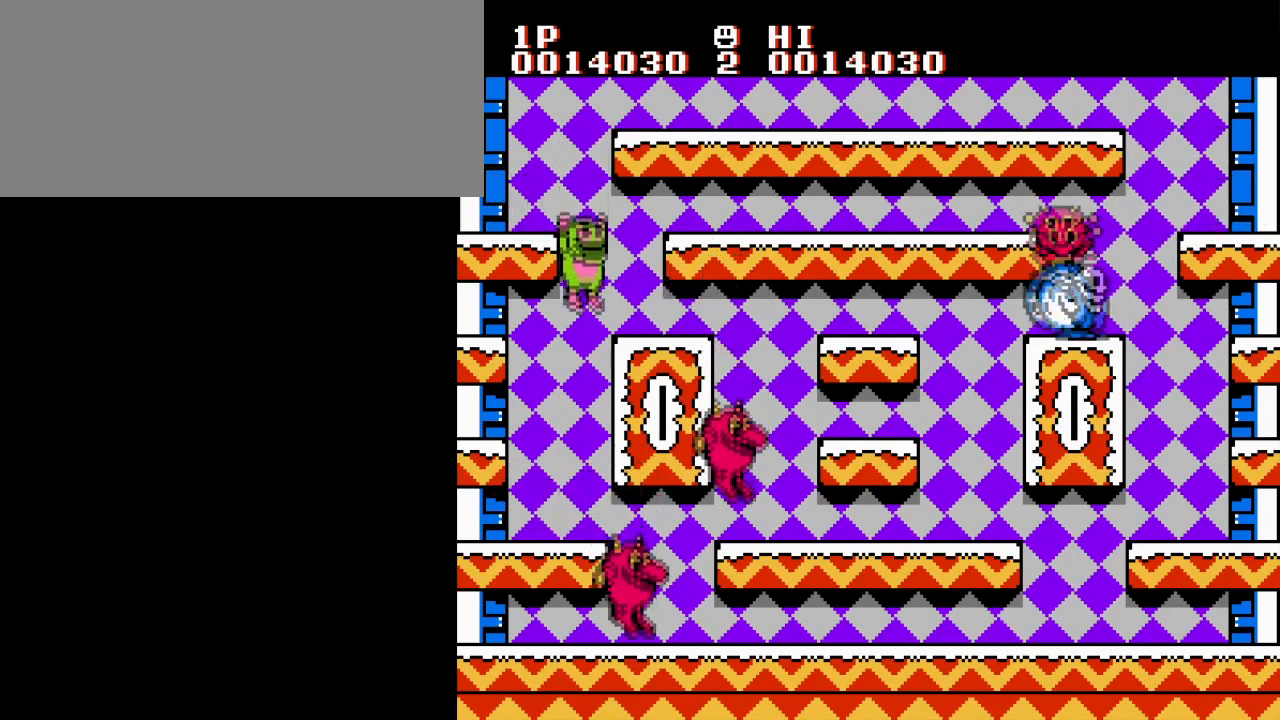
{"buttons": [], "events": []}
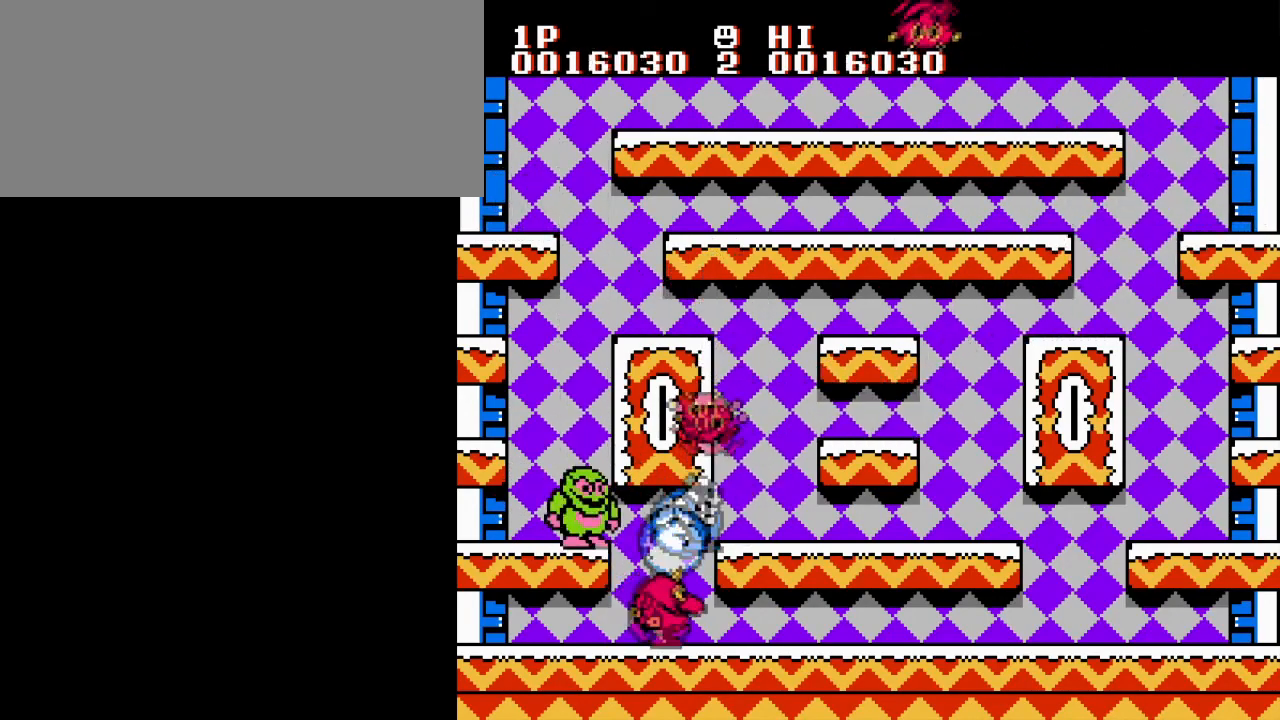
{"buttons": ["B"], "events": [[150, "A", "down"], [184, "B", "down"], [250, "A", "up"], [284, "B", "up"], [334, "B", "down"], [434, "B", "up"], [501, "B", "down"]]}
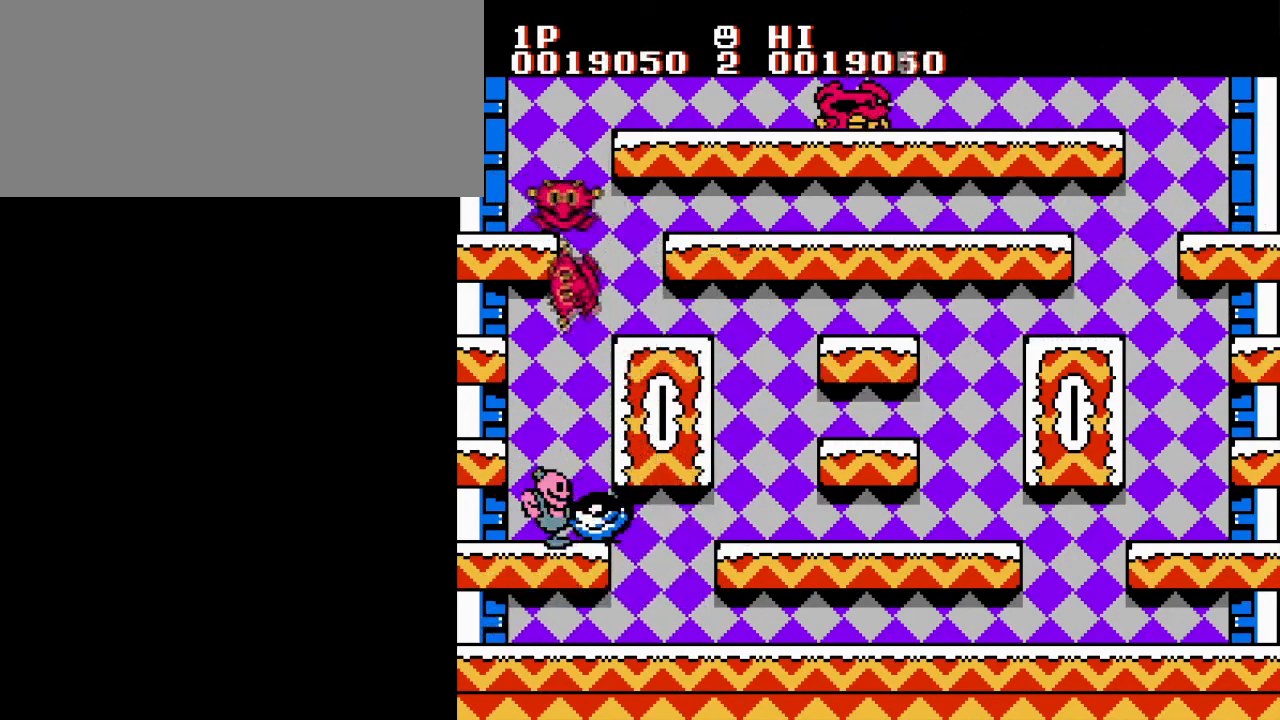
{"buttons": ["B", "DPAD_RIGHT"], "events": [[100, "B", "up"], [166, "B", "down"], [250, "B", "up"], [333, "B", "down"], [417, "B", "up"], [450, "DPAD_RIGHT", "down"], [483, "B", "down"]]}
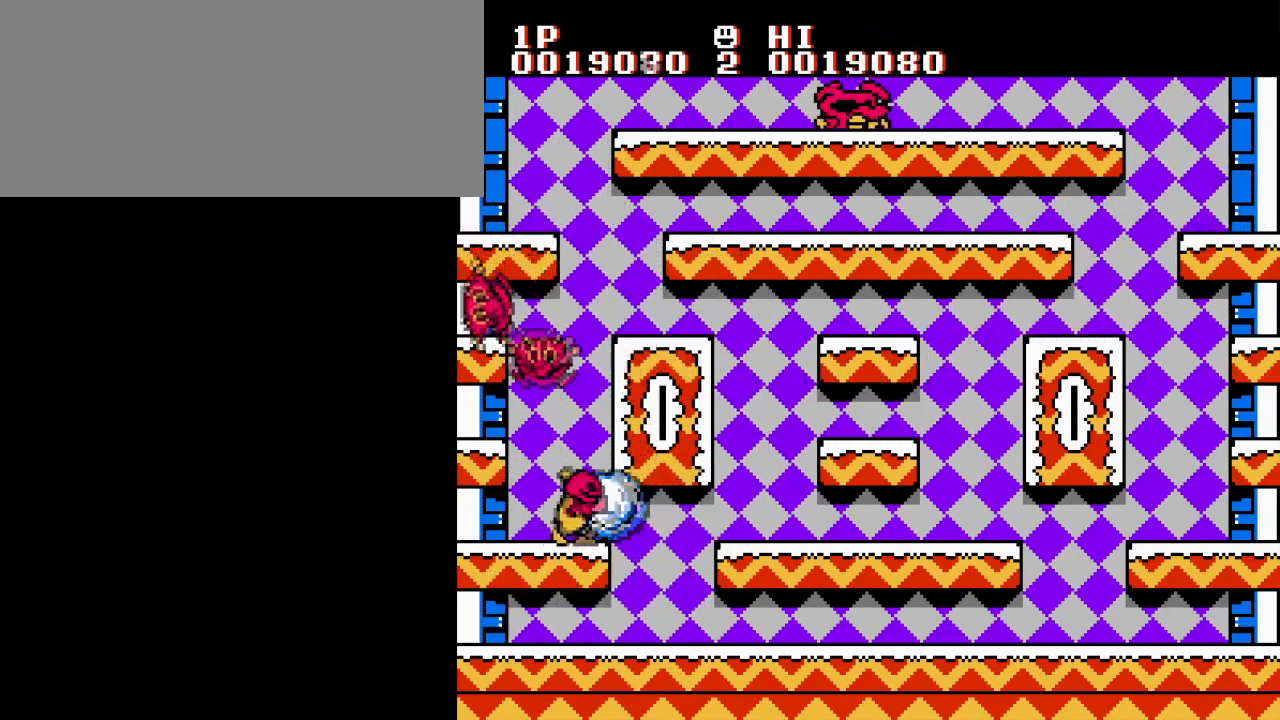
{"buttons": ["DPAD_RIGHT"], "events": [[67, "B", "up"], [117, "B", "down"], [250, "B", "up"]]}
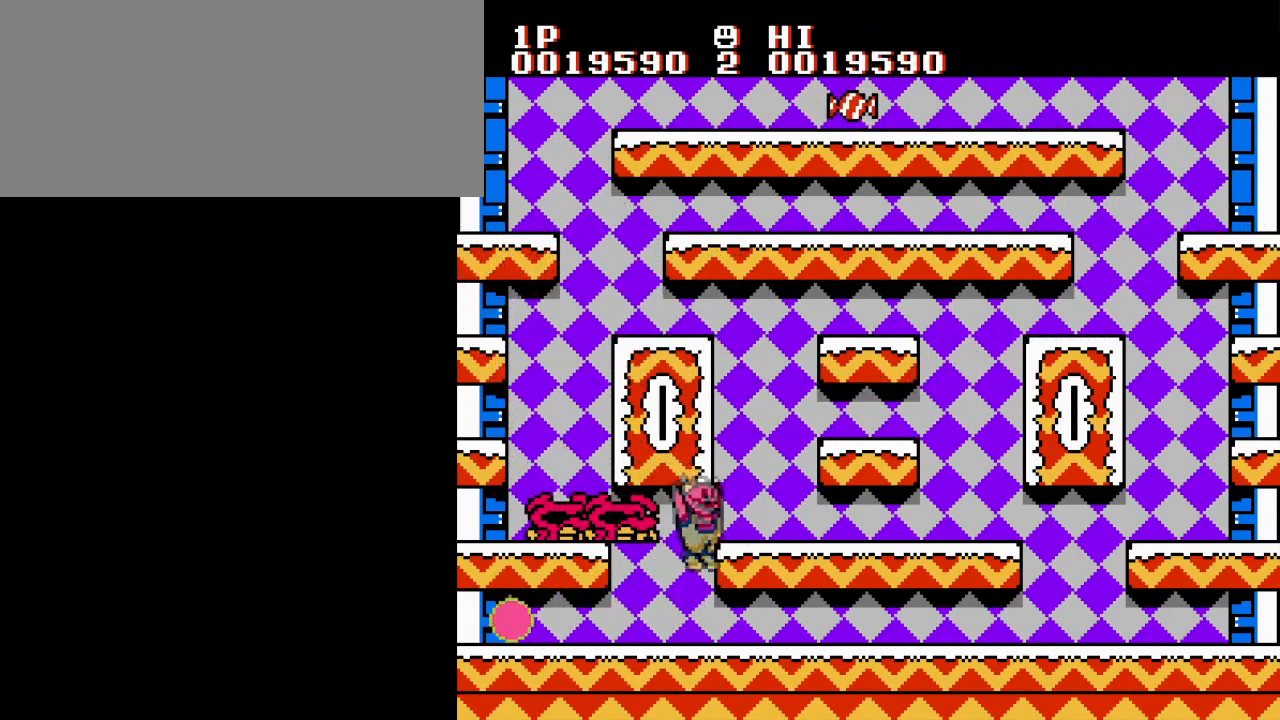
{"buttons": ["DPAD_RIGHT"], "events": []}
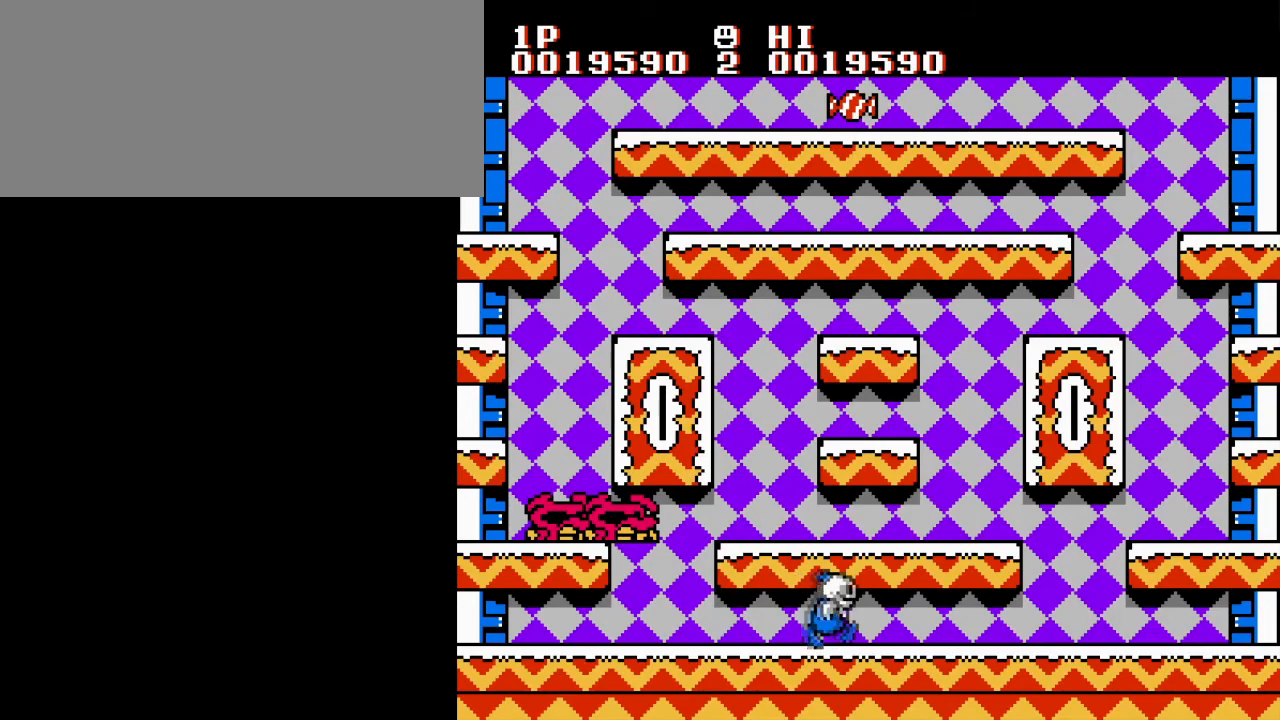
{"buttons": ["DPAD_LEFT"], "events": [[117, "DPAD_UP", "down"], [134, "DPAD_LEFT", "down"], [134, "DPAD_RIGHT", "up"], [184, "DPAD_UP", "up"]]}
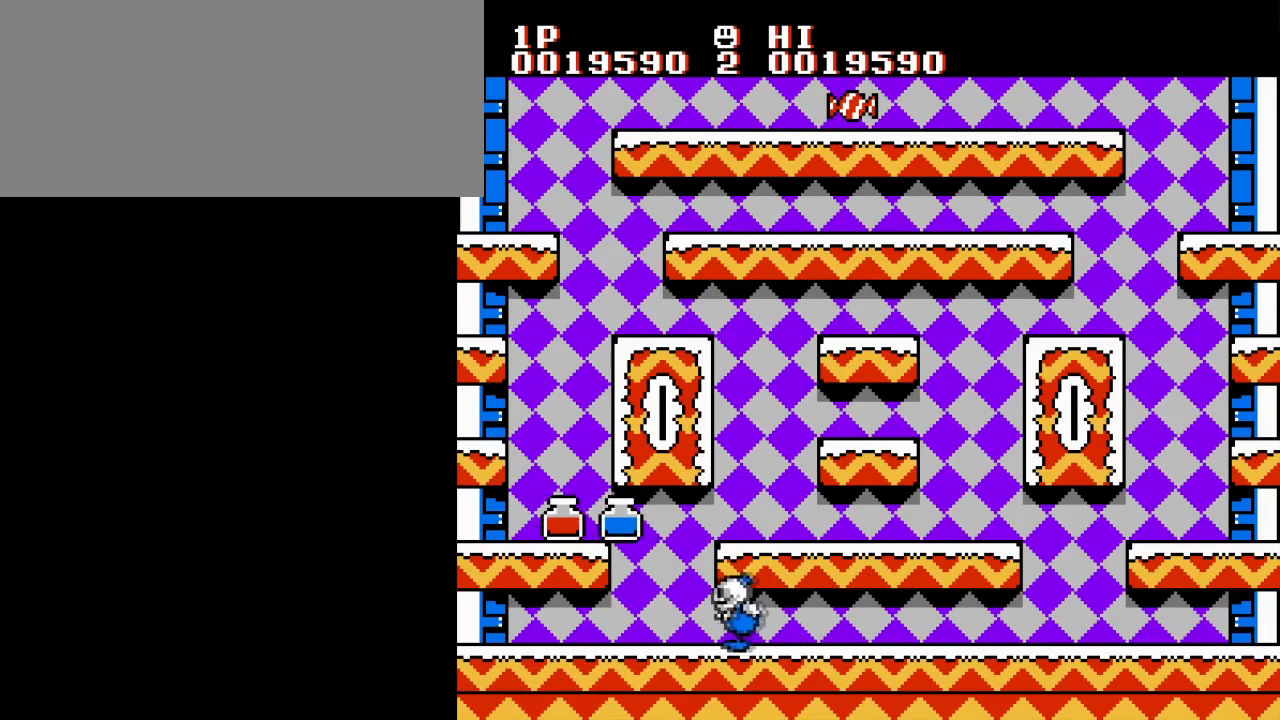
{"buttons": ["DPAD_LEFT"], "events": [[250, "A", "down"], [383, "A", "up"]]}
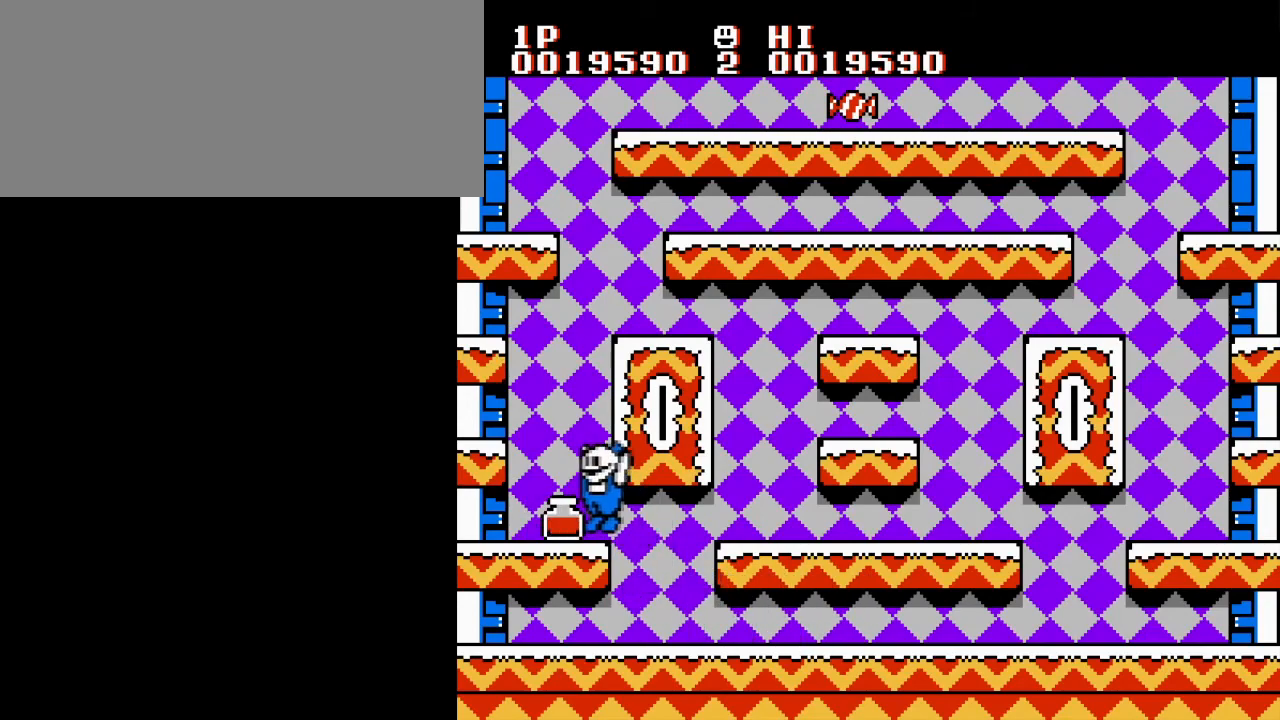
{"buttons": ["DPAD_LEFT"], "events": [[234, "A", "down"], [317, "DPAD_LEFT", "up"], [317, "DPAD_RIGHT", "down"], [367, "A", "up"], [417, "DPAD_LEFT", "down"], [434, "DPAD_RIGHT", "up"]]}
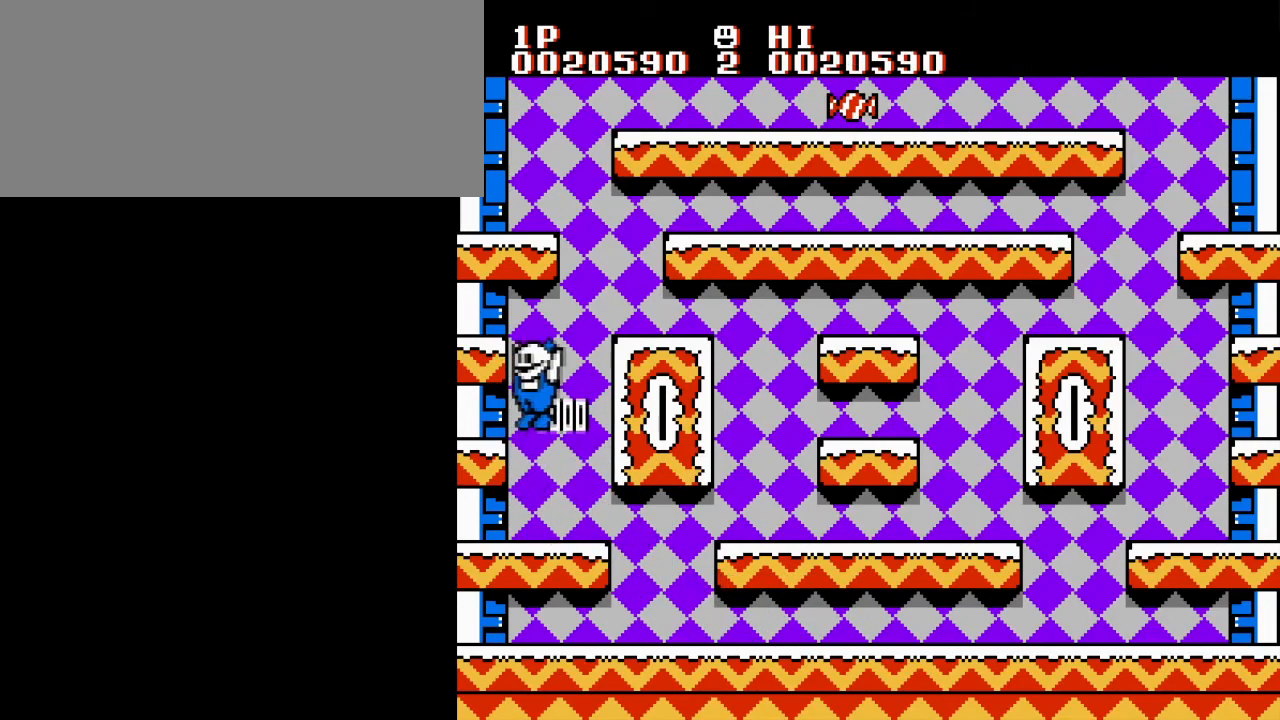
{"buttons": ["DPAD_LEFT"], "events": [[200, "A", "down"], [283, "DPAD_RIGHT", "down"], [300, "DPAD_LEFT", "up"], [350, "A", "up"], [367, "DPAD_DOWN", "down"], [417, "DPAD_LEFT", "down"], [417, "DPAD_RIGHT", "up"], [433, "DPAD_DOWN", "up"]]}
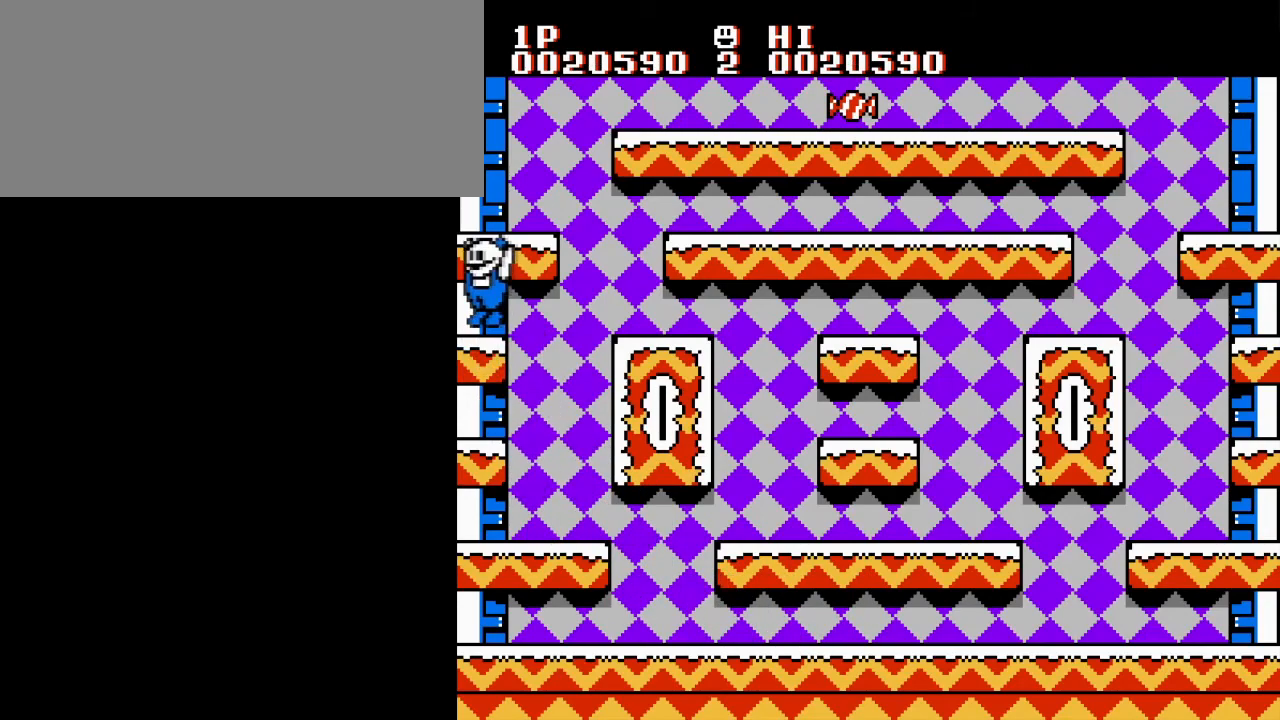
{"buttons": [], "events": [[17, "DPAD_UP", "down"], [150, "A", "down"], [200, "DPAD_RIGHT", "down"], [217, "DPAD_LEFT", "up"], [217, "DPAD_UP", "up"], [317, "A", "up"], [350, "DPAD_UP", "down"], [367, "DPAD_RIGHT", "up"], [434, "DPAD_UP", "up"]]}
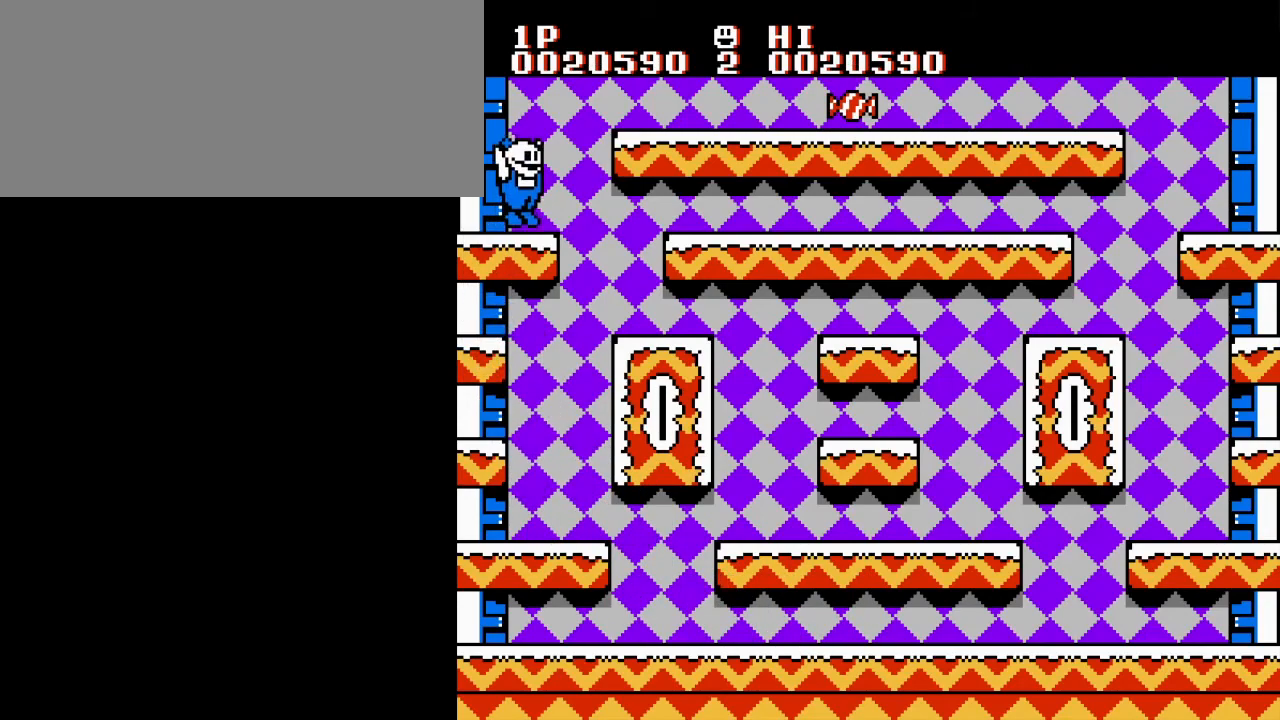
{"buttons": ["DPAD_RIGHT"], "events": [[133, "A", "down"], [166, "DPAD_RIGHT", "down"], [300, "A", "up"]]}
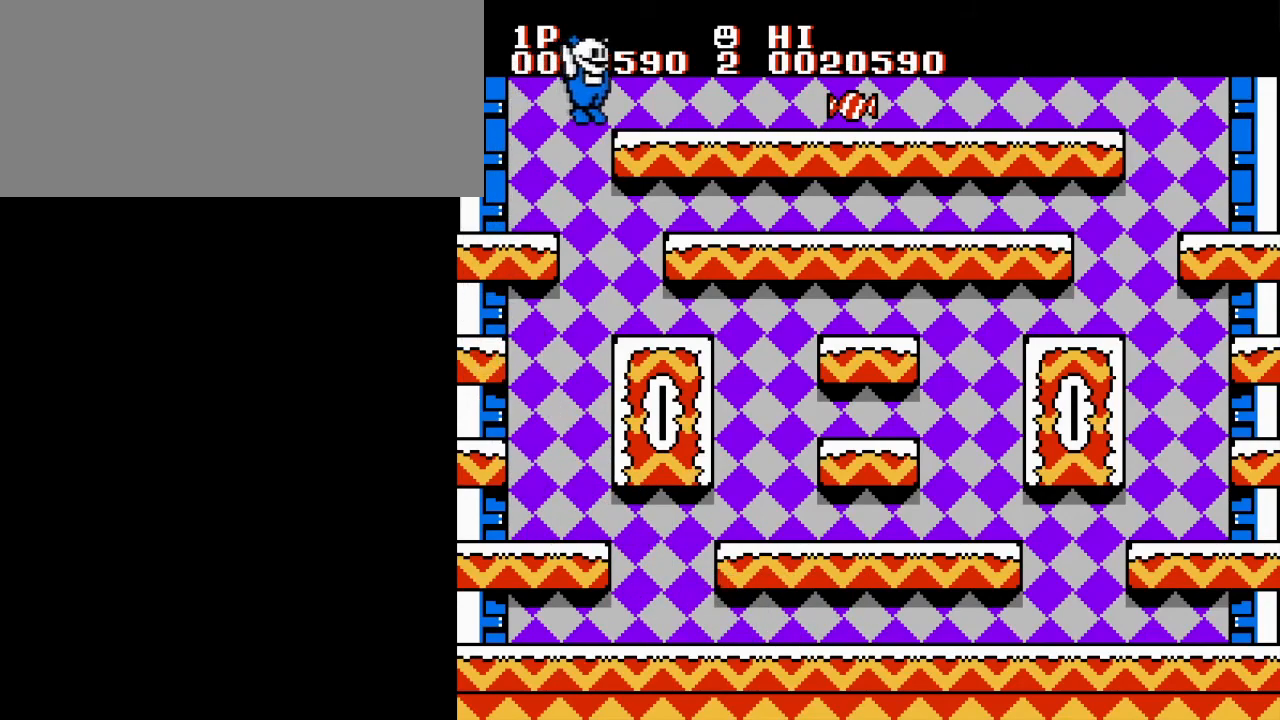
{"buttons": [], "events": [[117, "DPAD_RIGHT", "up"]]}